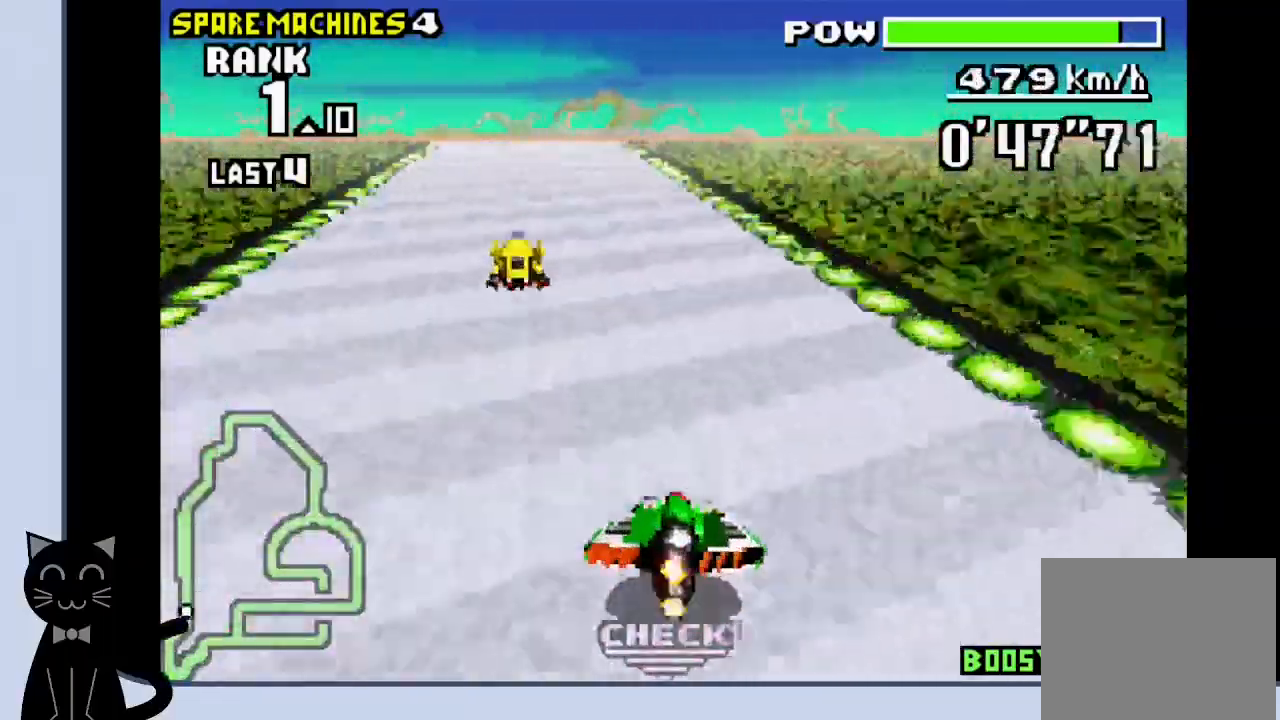
Gameplay with a controller (PlayStation layout); each line is a JSON object with the inputs held at the frame after it (dt_ms = milliseconds from this image to that frame). "events" lists button and stick changes between this image and that frame as [ms after this image, input, new state], when the widget could be followed in between. Not read: L1 R1 left_stick right_stick.
{"dt_ms": 500, "buttons": ["CROSS"], "events": [[50, "CROSS", "up"], [133, "CROSS", "down"], [183, "DPAD_LEFT", "up"]]}
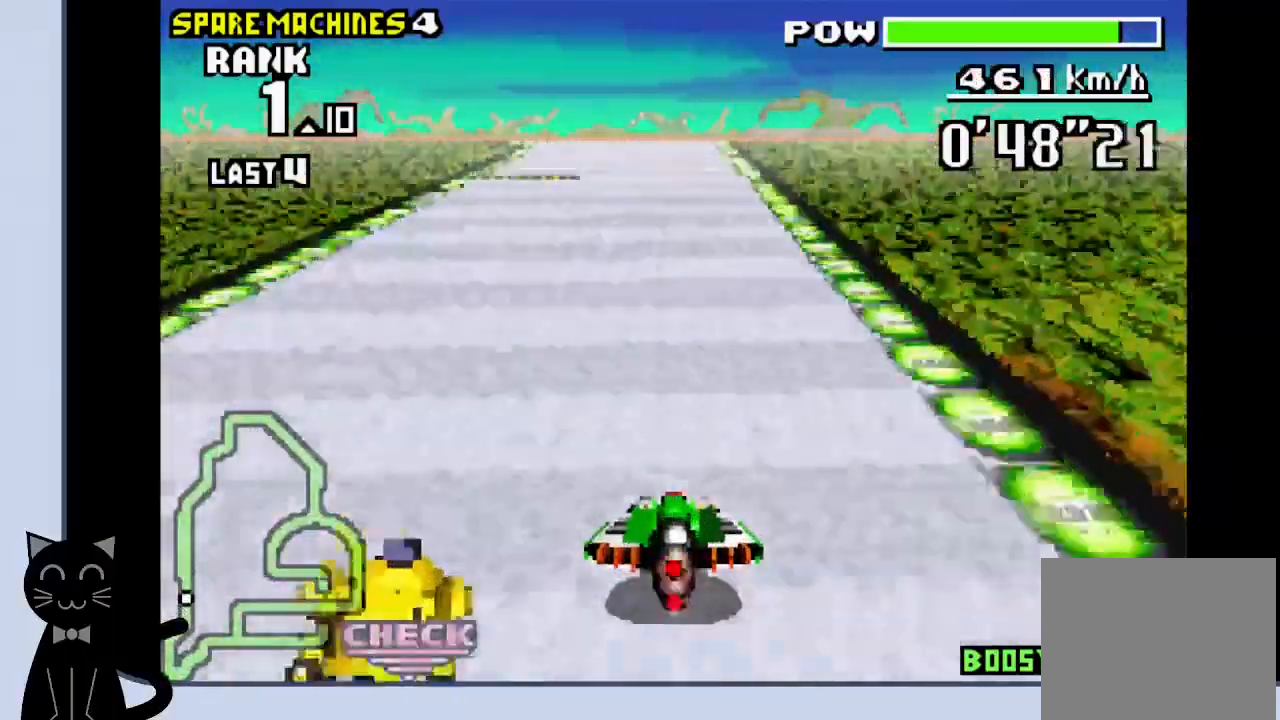
{"dt_ms": 500, "buttons": ["CROSS"], "events": []}
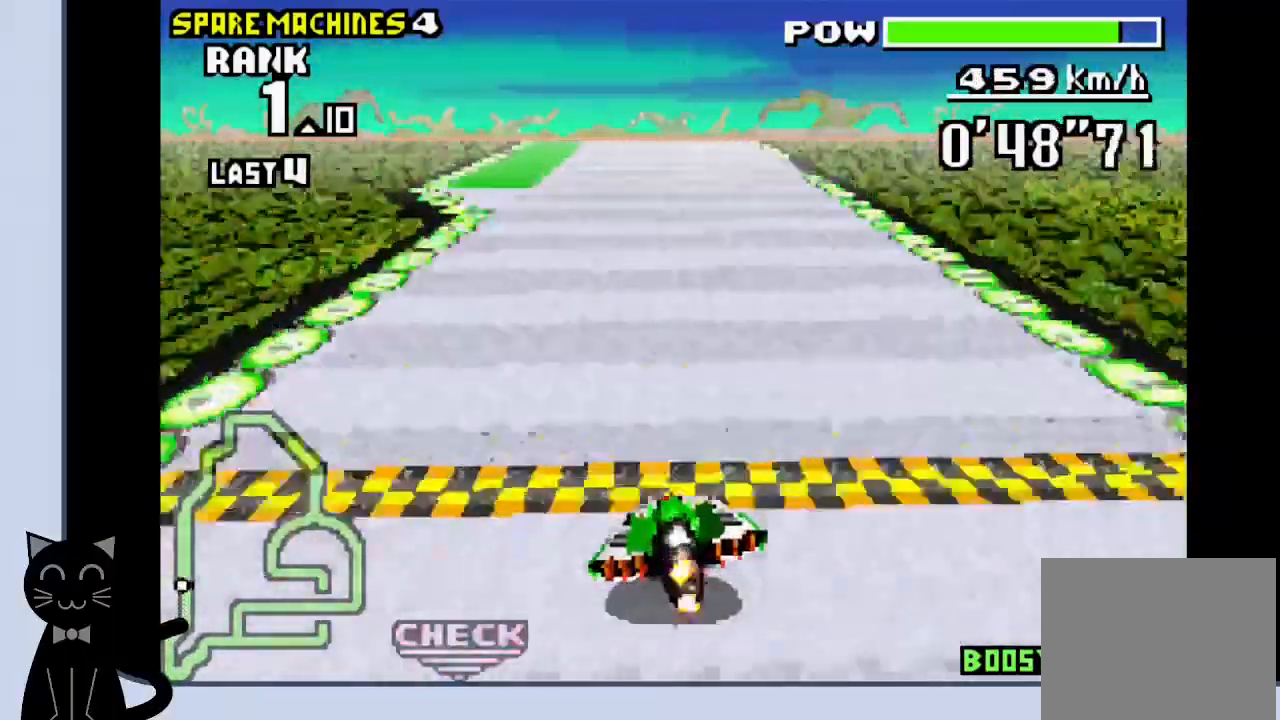
{"dt_ms": 500, "buttons": ["CROSS"], "events": []}
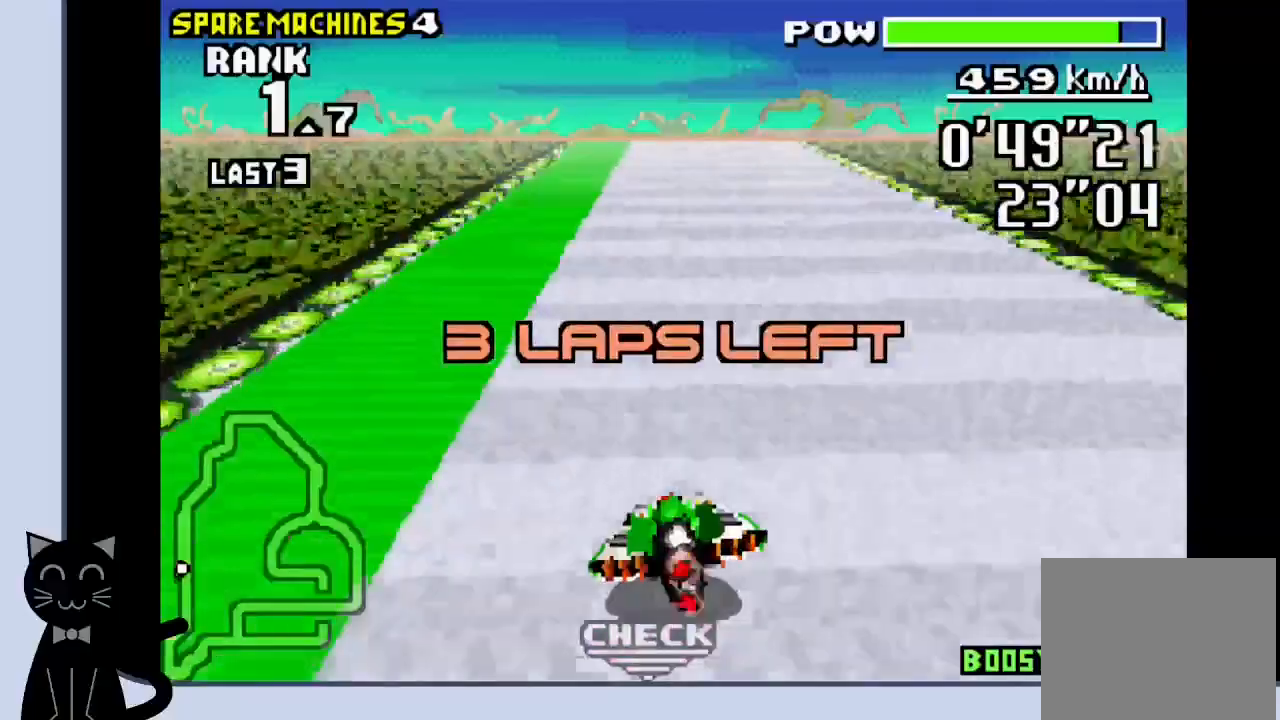
{"dt_ms": 500, "buttons": ["CROSS"], "events": []}
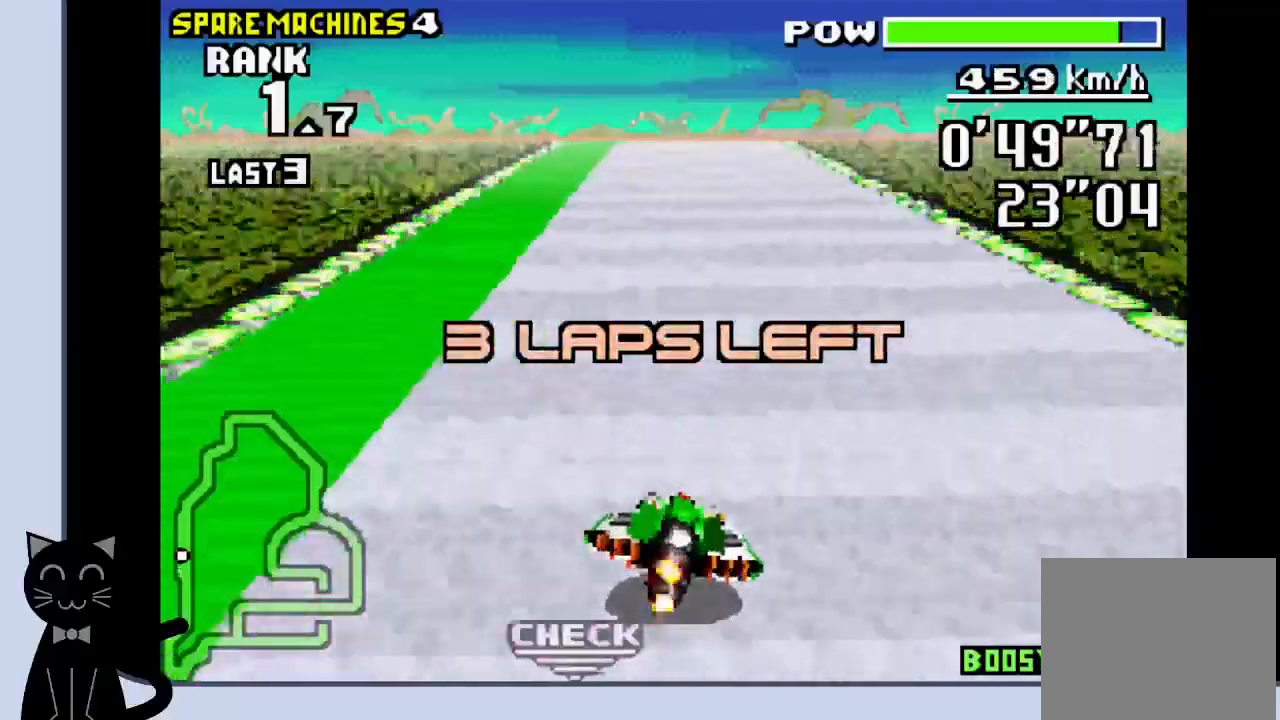
{"dt_ms": 500, "buttons": ["CROSS", "DPAD_RIGHT"], "events": [[367, "DPAD_RIGHT", "down"]]}
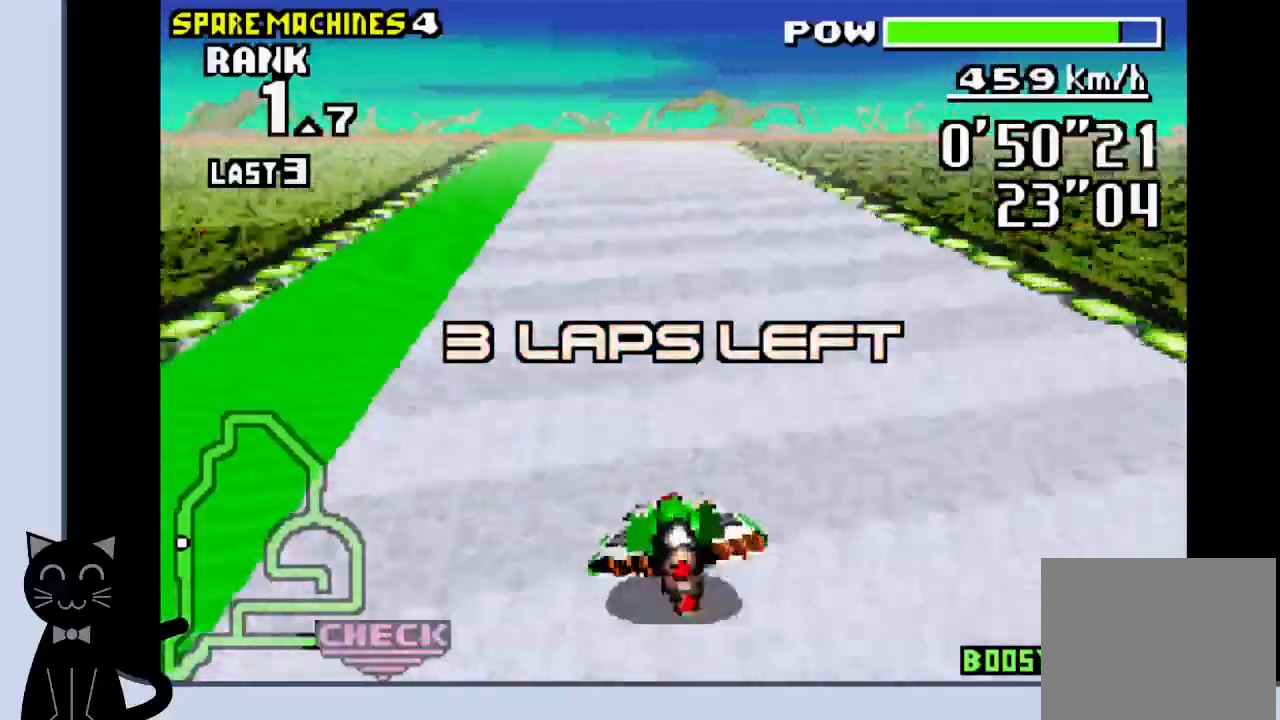
{"dt_ms": 1000, "buttons": ["DPAD_RIGHT"]}
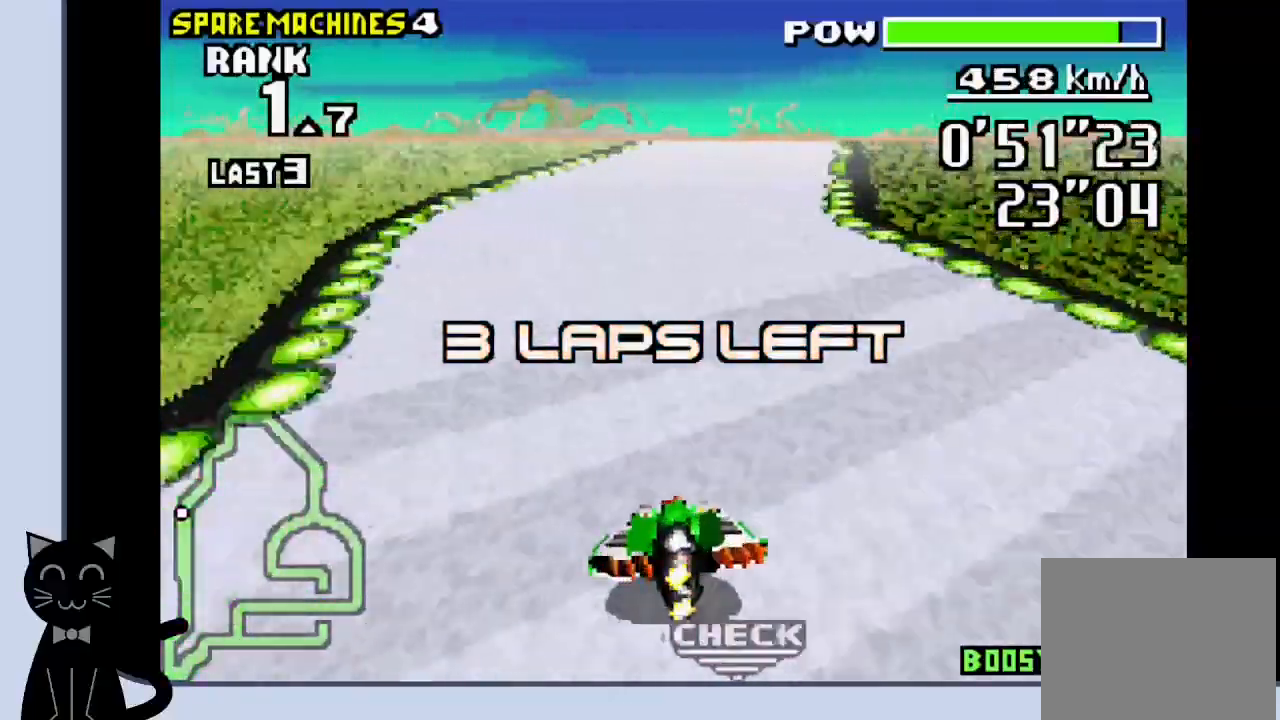
{"dt_ms": 500, "buttons": ["CROSS"]}
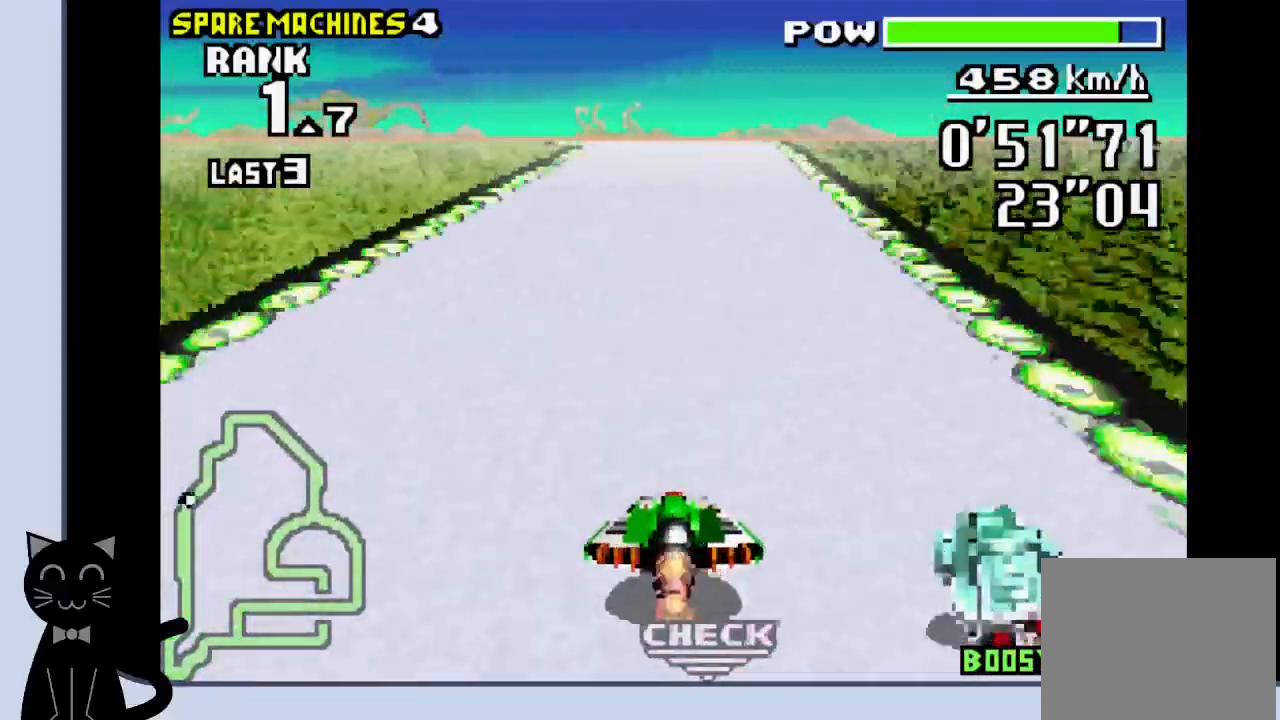
{"dt_ms": 500, "buttons": ["CROSS", "DPAD_LEFT"], "events": [[483, "DPAD_LEFT", "down"]]}
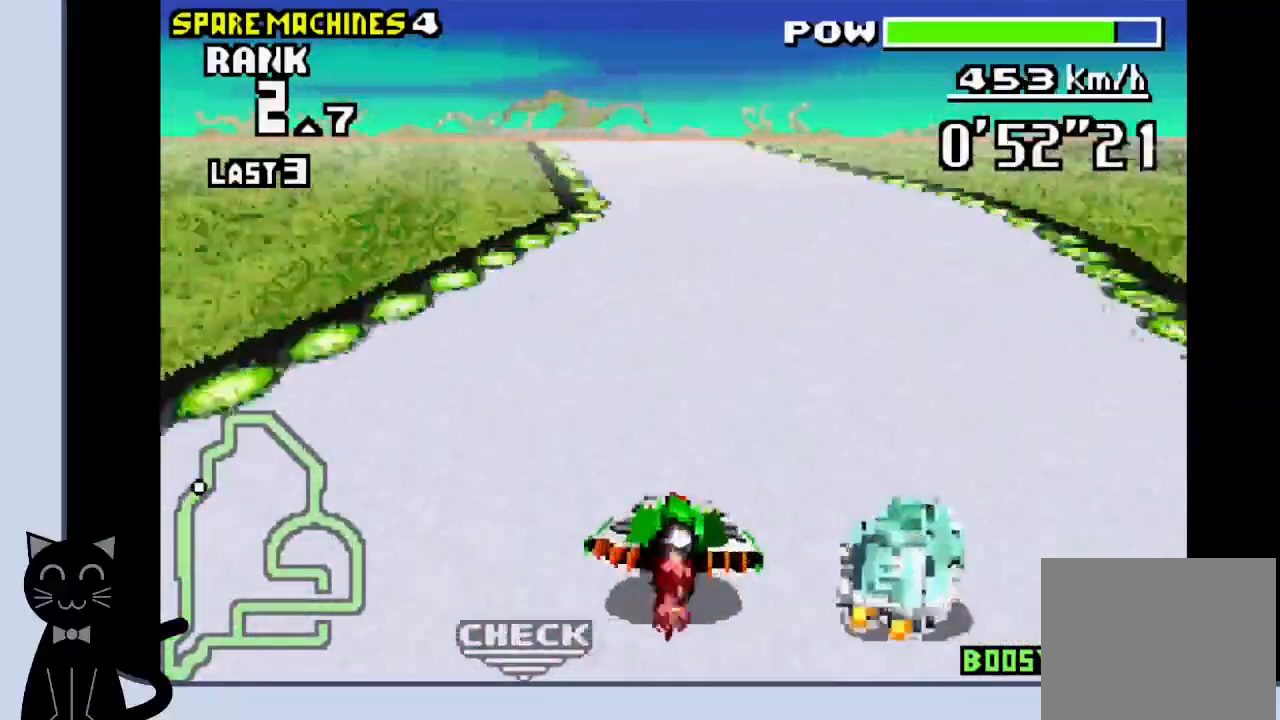
{"dt_ms": 500, "buttons": ["CROSS"], "events": [[250, "DPAD_LEFT", "up"]]}
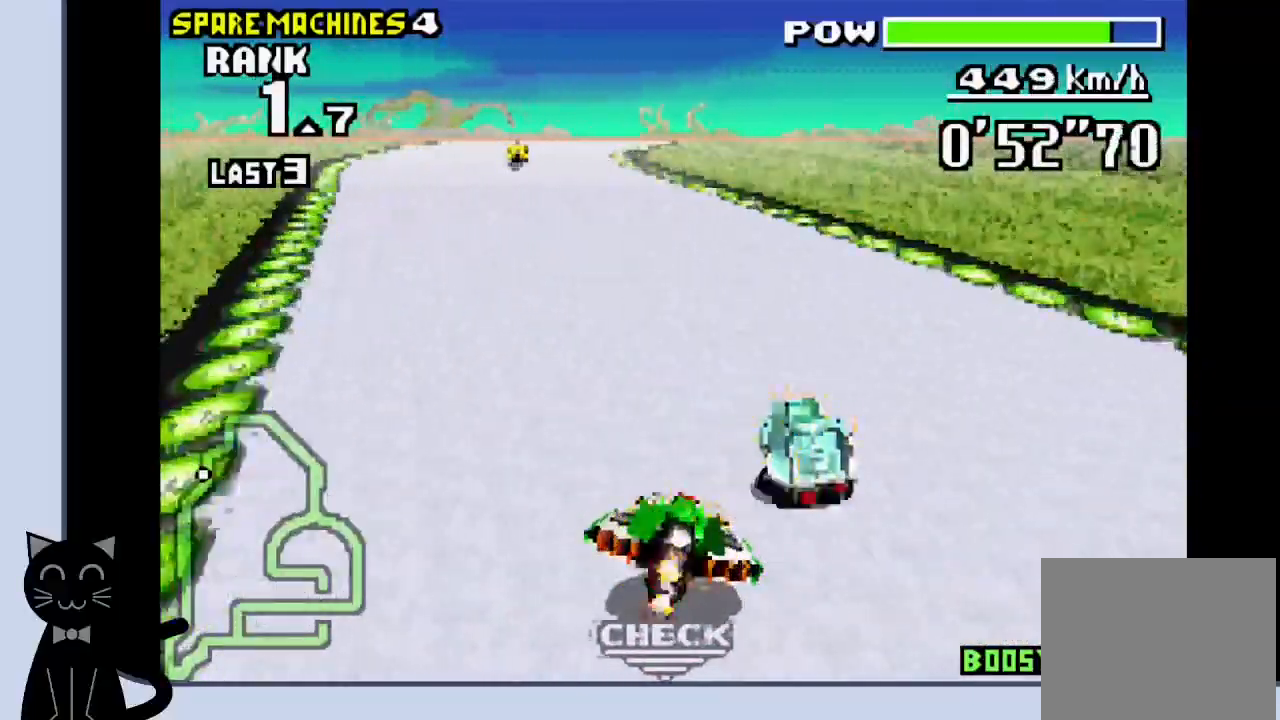
{"dt_ms": 500, "buttons": ["CROSS"], "events": []}
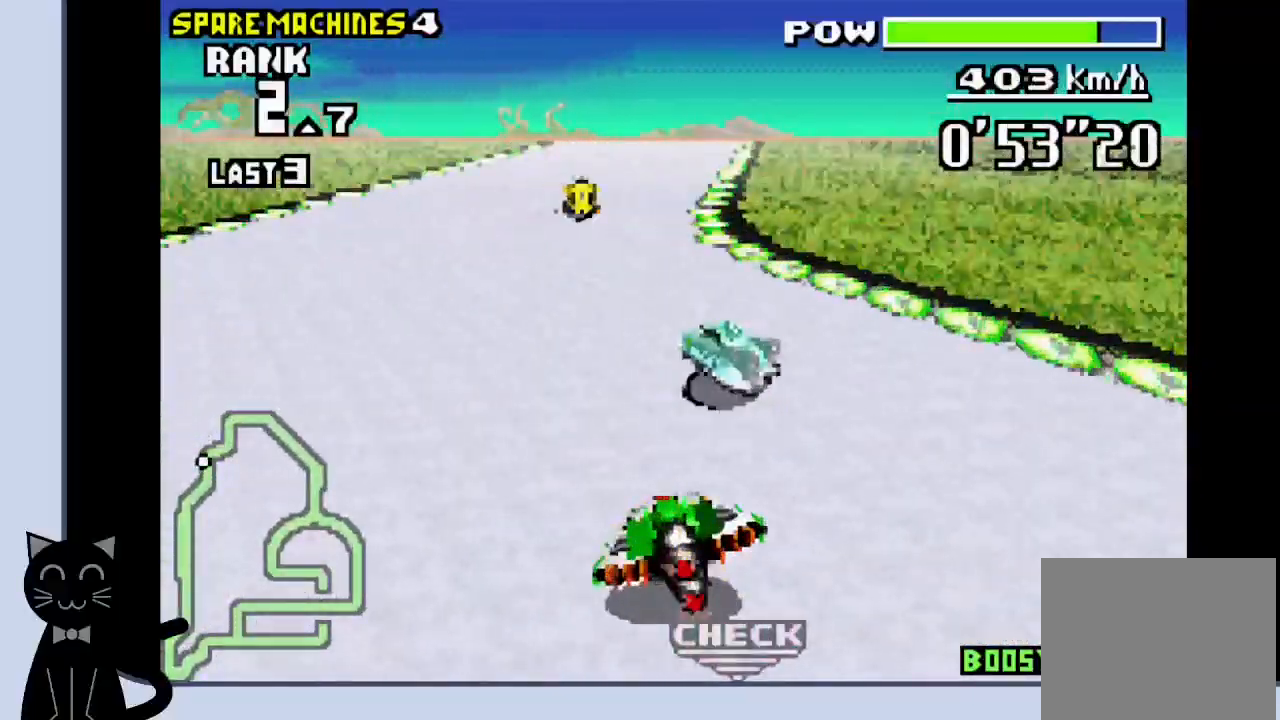
{"dt_ms": 500, "buttons": ["CROSS"], "events": [[150, "CROSS", "up"], [250, "CROSS", "down"], [317, "CROSS", "up"], [400, "CROSS", "down"]]}
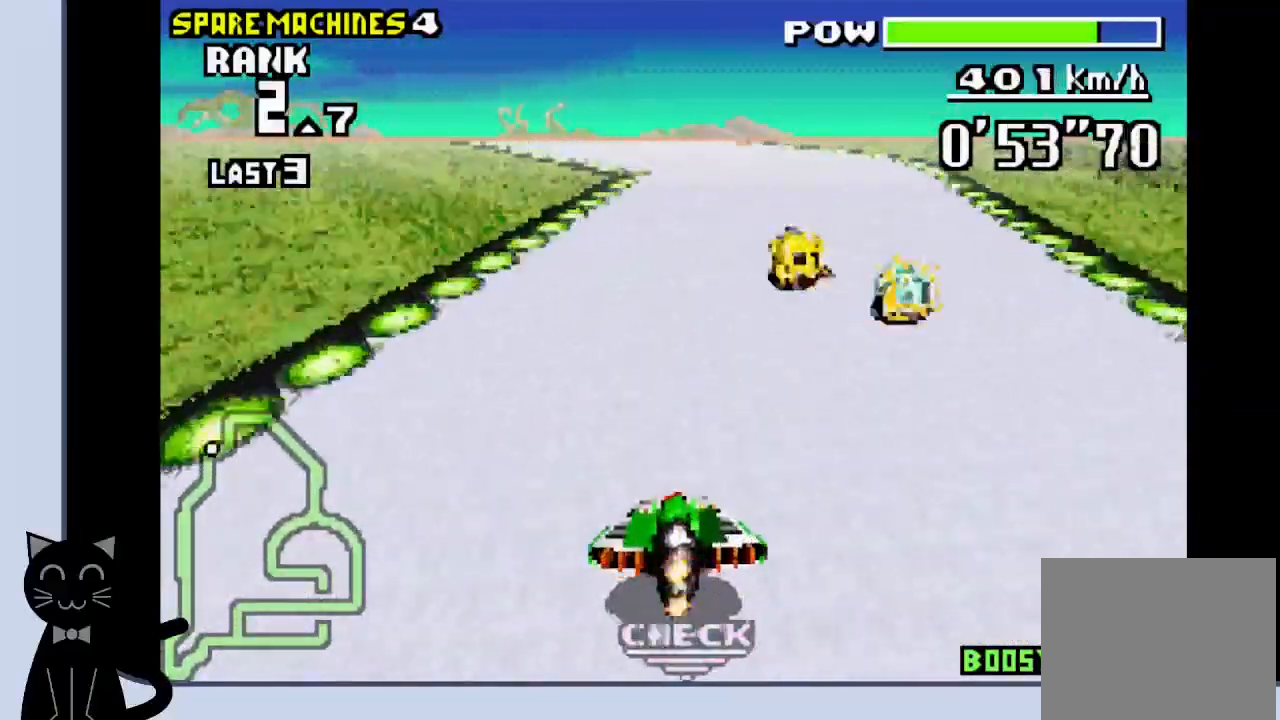
{"dt_ms": 500, "buttons": ["CROSS"], "events": []}
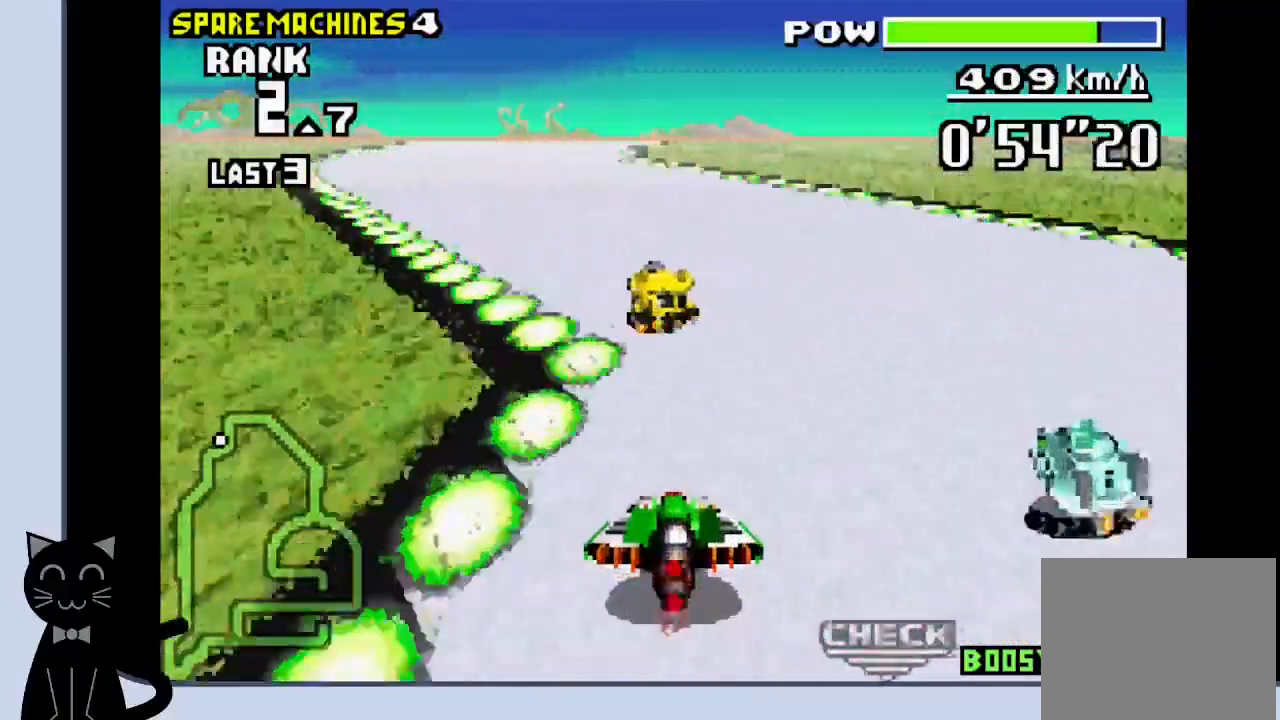
{"dt_ms": 500, "buttons": [], "events": [[183, "DPAD_LEFT", "down"], [200, "CROSS", "up"], [333, "CROSS", "down"], [417, "DPAD_LEFT", "up"], [433, "CROSS", "up"]]}
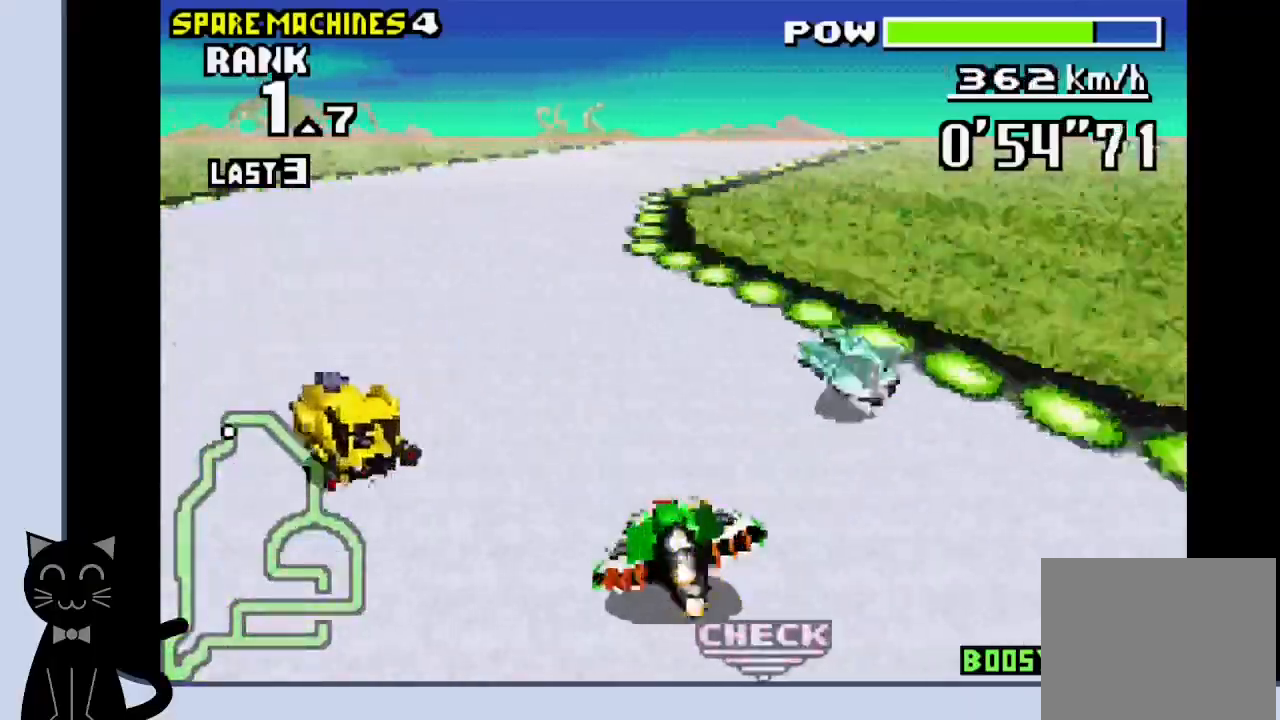
{"dt_ms": 500, "buttons": ["CROSS", "DPAD_RIGHT"], "events": [[17, "CROSS", "down"], [300, "CROSS", "up"], [400, "DPAD_RIGHT", "down"], [417, "CROSS", "down"]]}
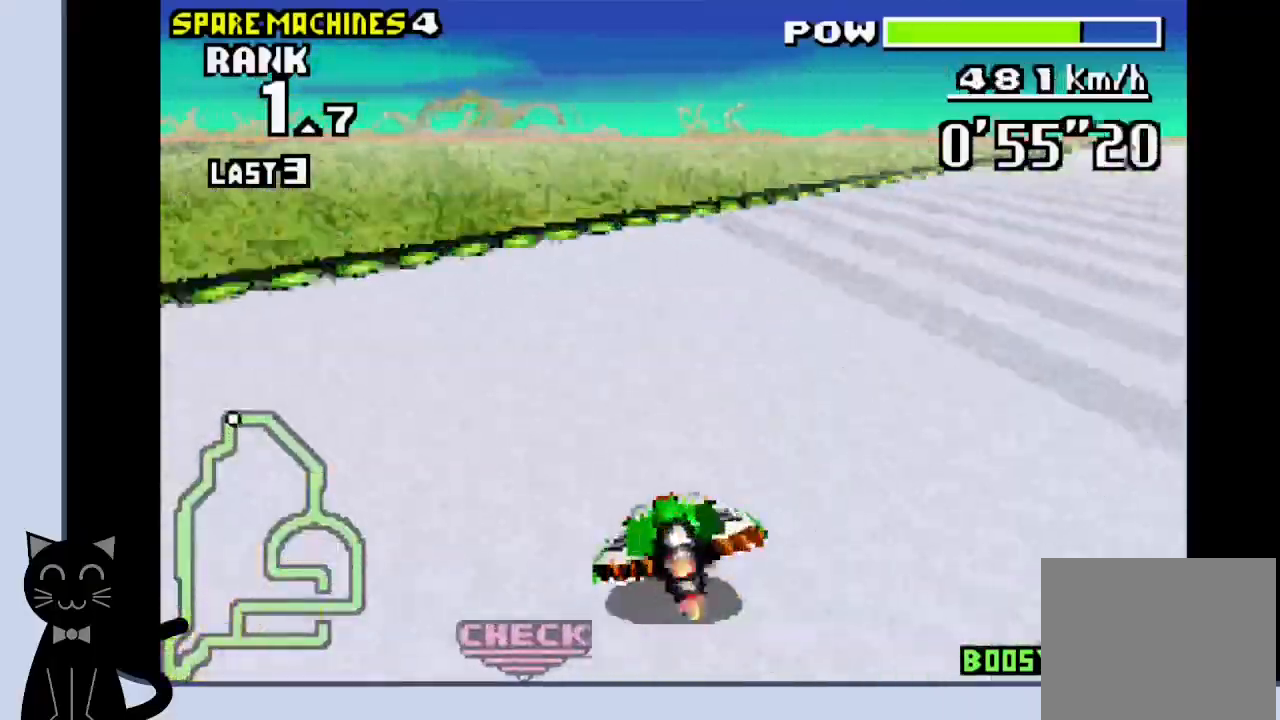
{"dt_ms": 500, "buttons": ["DPAD_RIGHT"], "events": [[17, "CROSS", "up"], [133, "CROSS", "down"], [183, "CROSS", "up"], [267, "CROSS", "down"], [350, "CROSS", "up"], [417, "CROSS", "down"], [483, "CROSS", "up"]]}
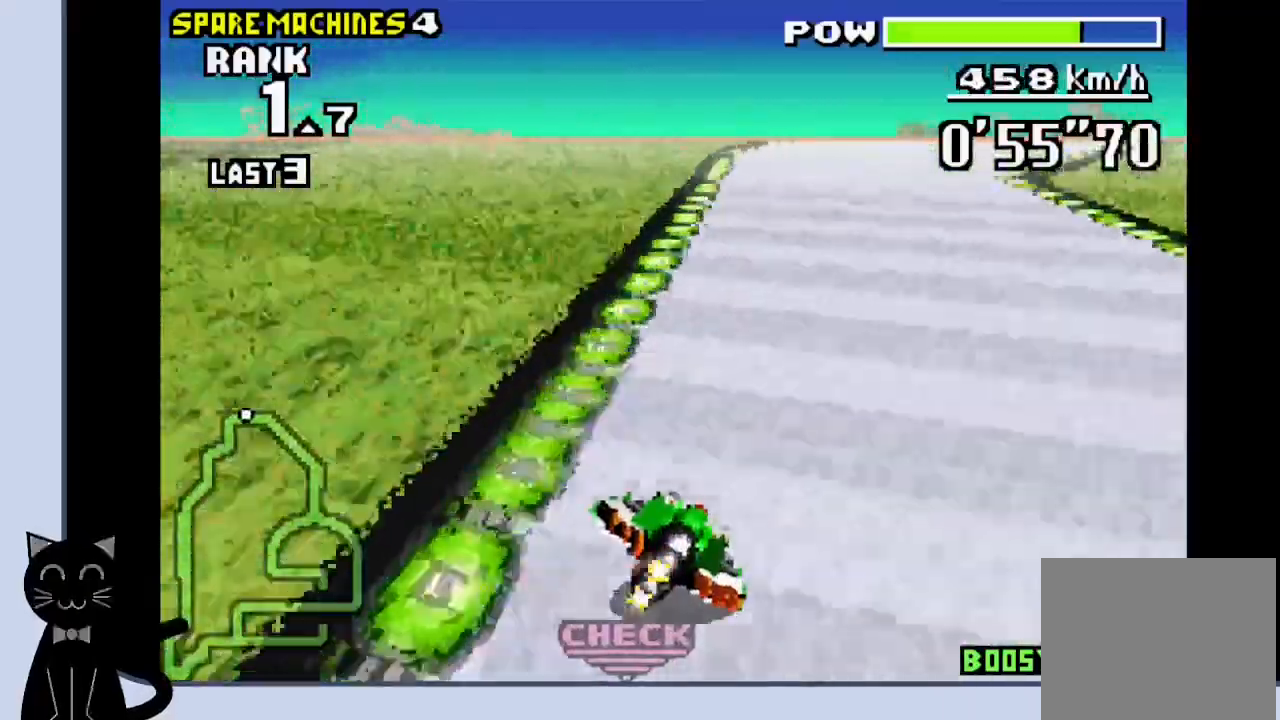
{"dt_ms": 500, "buttons": ["CROSS", "DPAD_RIGHT"], "events": [[67, "CROSS", "down"]]}
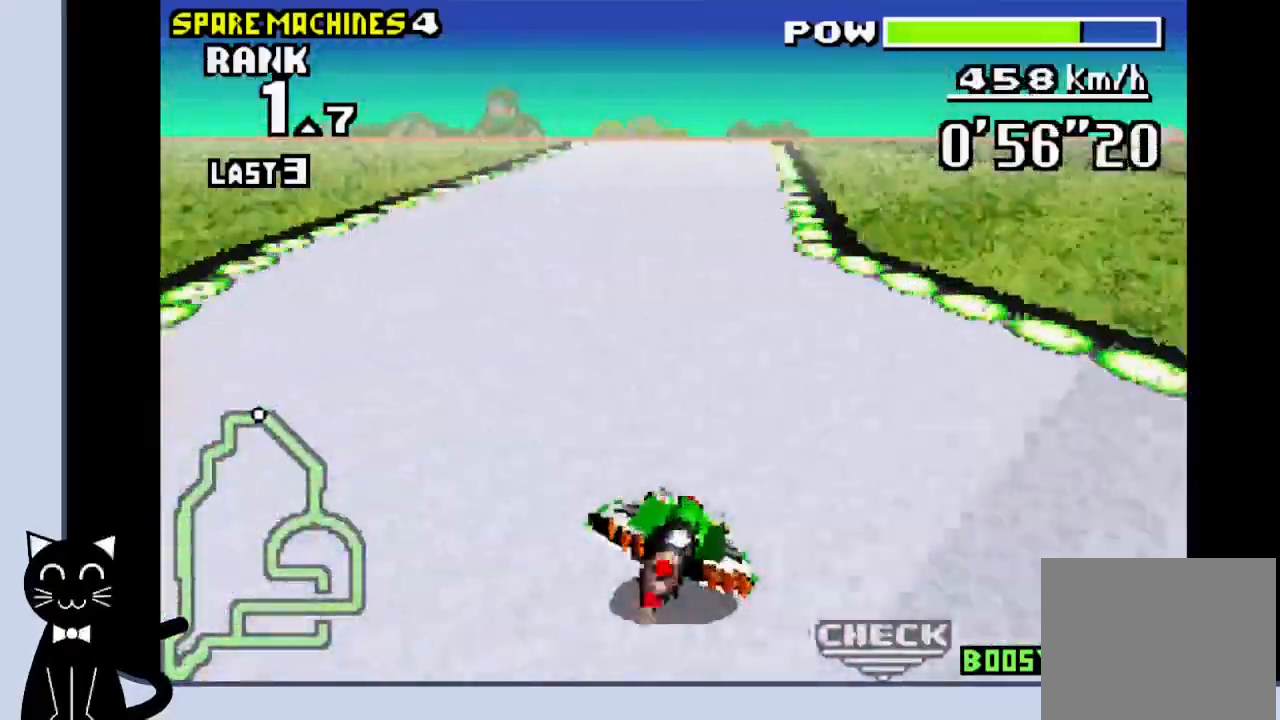
{"dt_ms": 500, "buttons": ["CROSS"], "events": [[50, "CROSS", "up"], [133, "CROSS", "down"], [217, "SQUARE", "down"], [233, "DPAD_RIGHT", "up"], [350, "SQUARE", "up"]]}
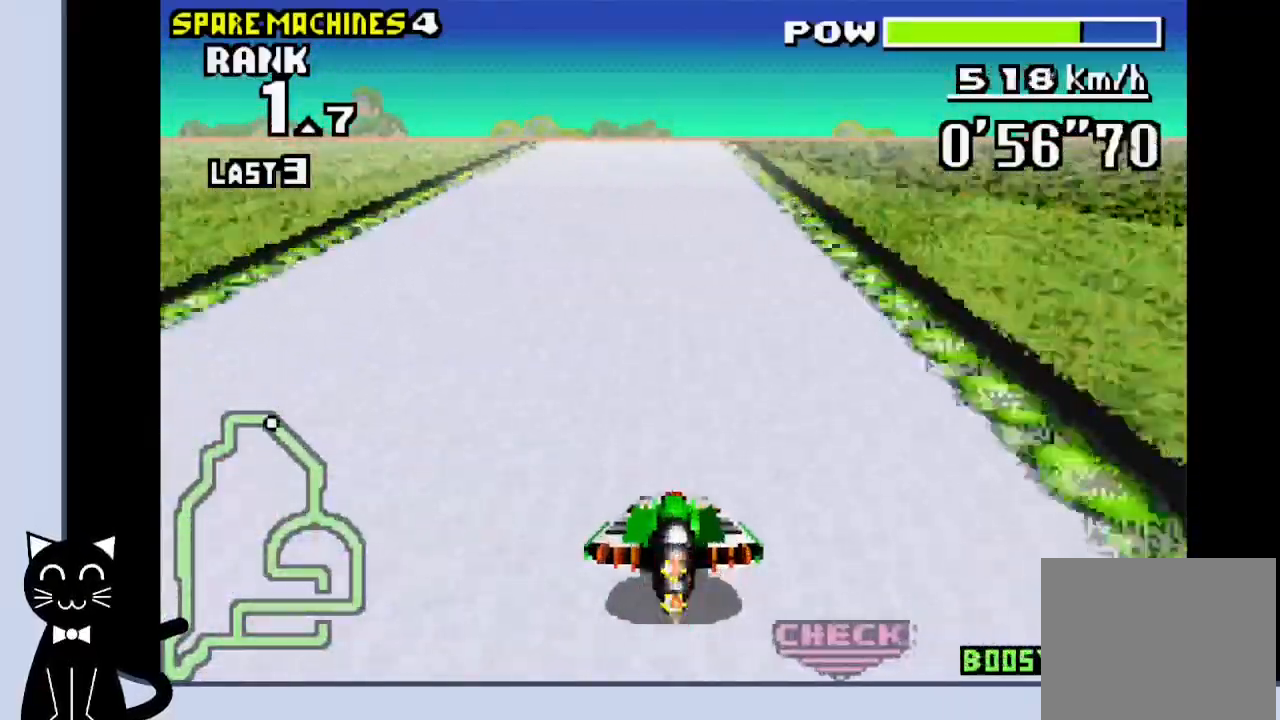
{"dt_ms": 500, "buttons": ["CROSS"], "events": [[350, "DPAD_RIGHT", "down"], [483, "DPAD_RIGHT", "up"]]}
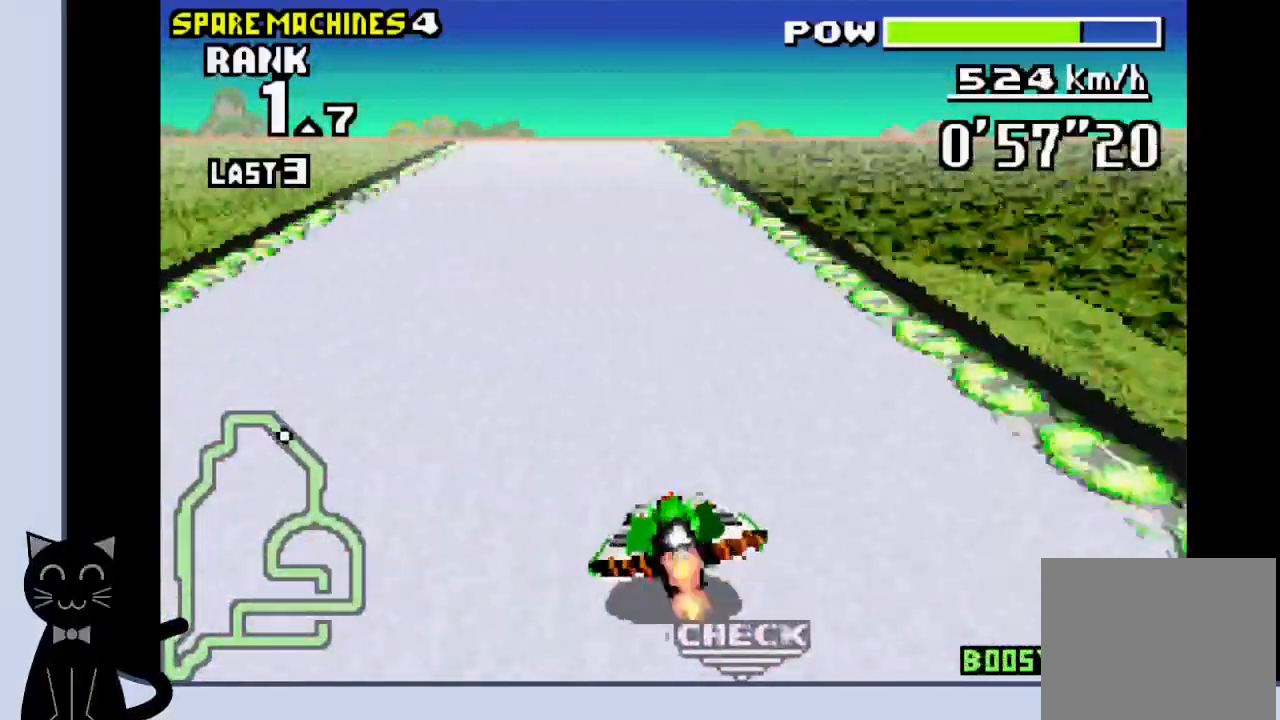
{"dt_ms": 500, "buttons": ["CROSS"], "events": []}
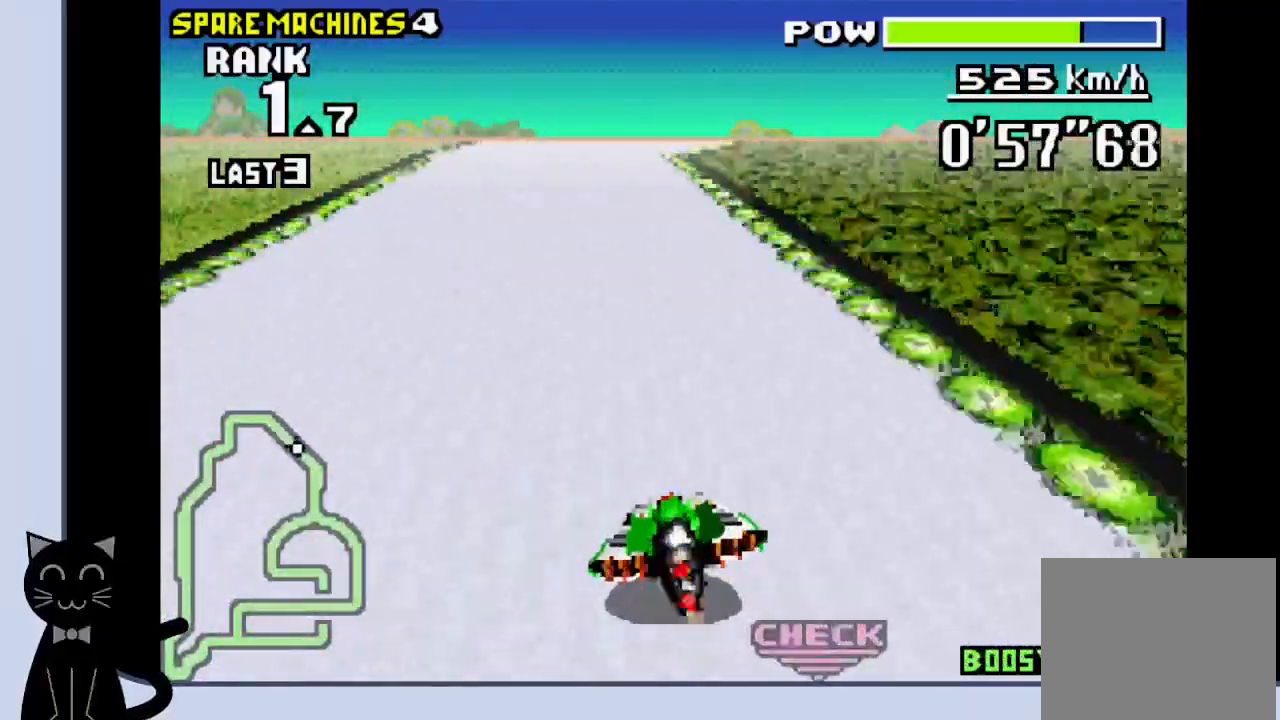
{"dt_ms": 500, "buttons": ["DPAD_RIGHT"], "events": [[300, "DPAD_RIGHT", "down"], [467, "CROSS", "up"]]}
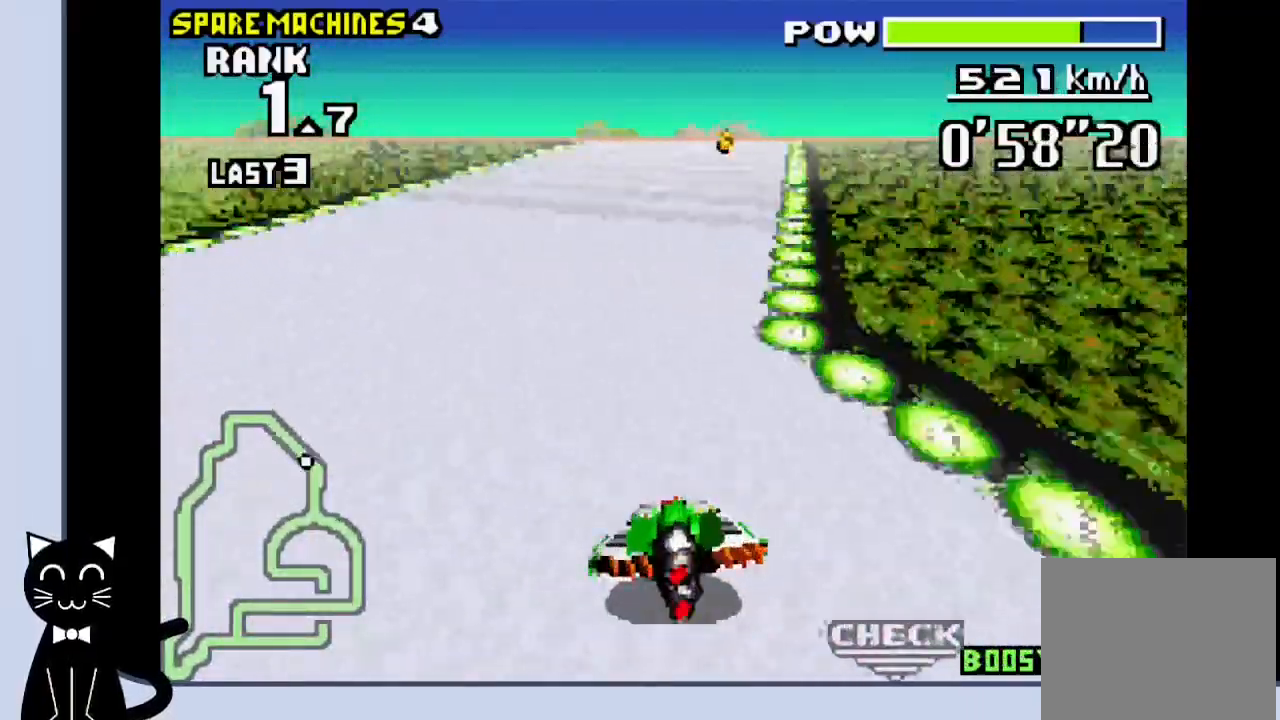
{"dt_ms": 500, "buttons": ["CROSS"], "events": [[83, "CROSS", "down"], [150, "CROSS", "up"], [217, "CROSS", "down"], [267, "DPAD_RIGHT", "up"]]}
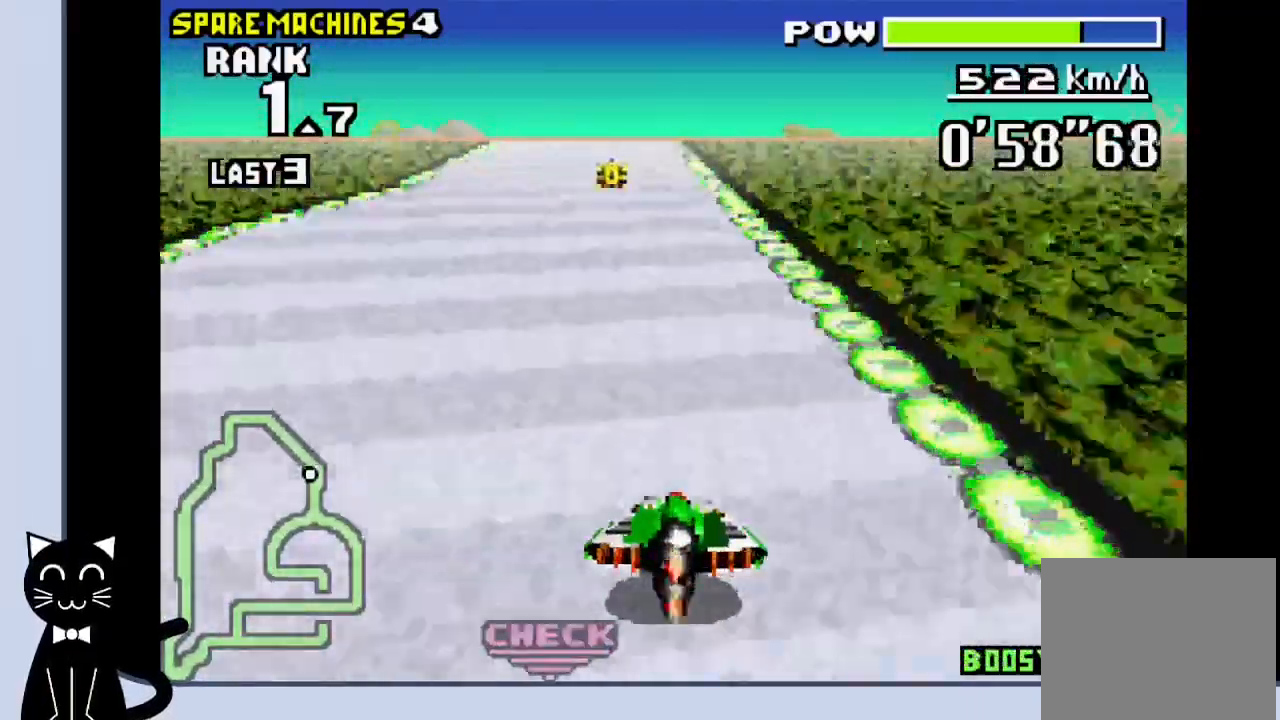
{"dt_ms": 500, "buttons": ["CROSS", "DPAD_RIGHT"], "events": [[17, "DPAD_LEFT", "down"], [167, "DPAD_LEFT", "up"], [483, "DPAD_RIGHT", "down"]]}
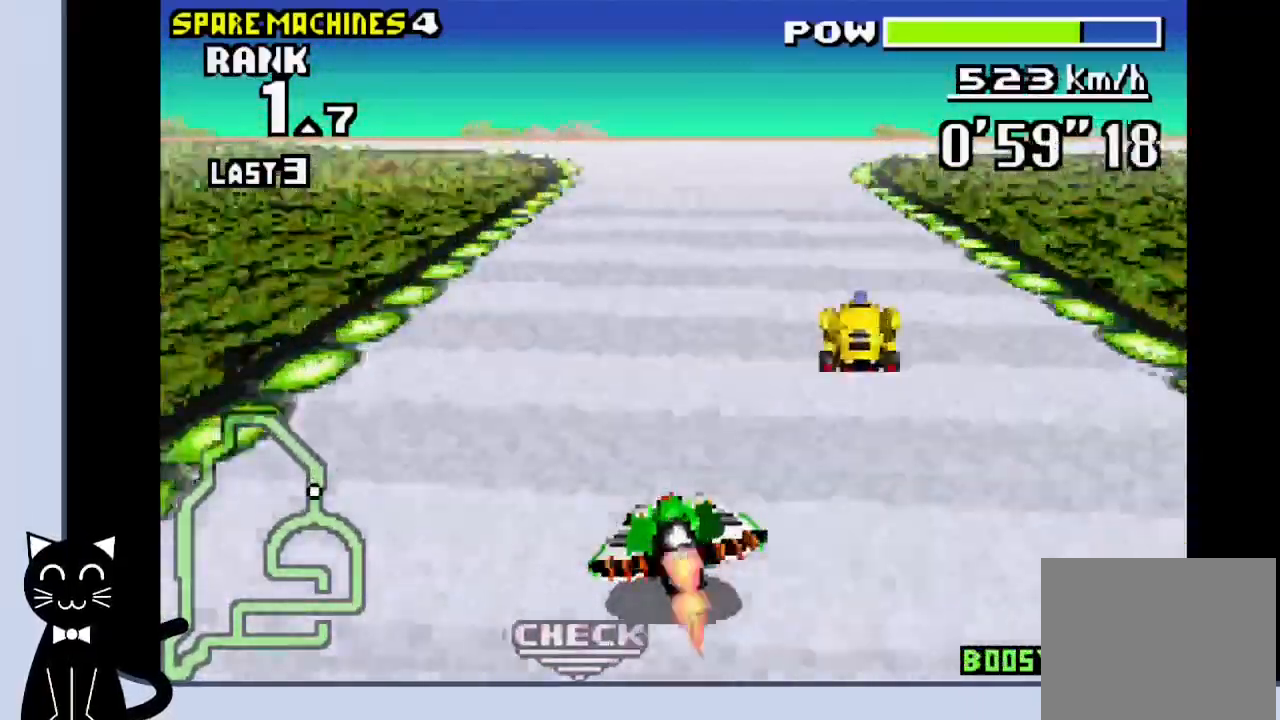
{"dt_ms": 500, "buttons": ["CROSS", "DPAD_RIGHT"], "events": [[83, "CROSS", "up"], [183, "CROSS", "down"], [250, "CROSS", "up"], [367, "CROSS", "down"]]}
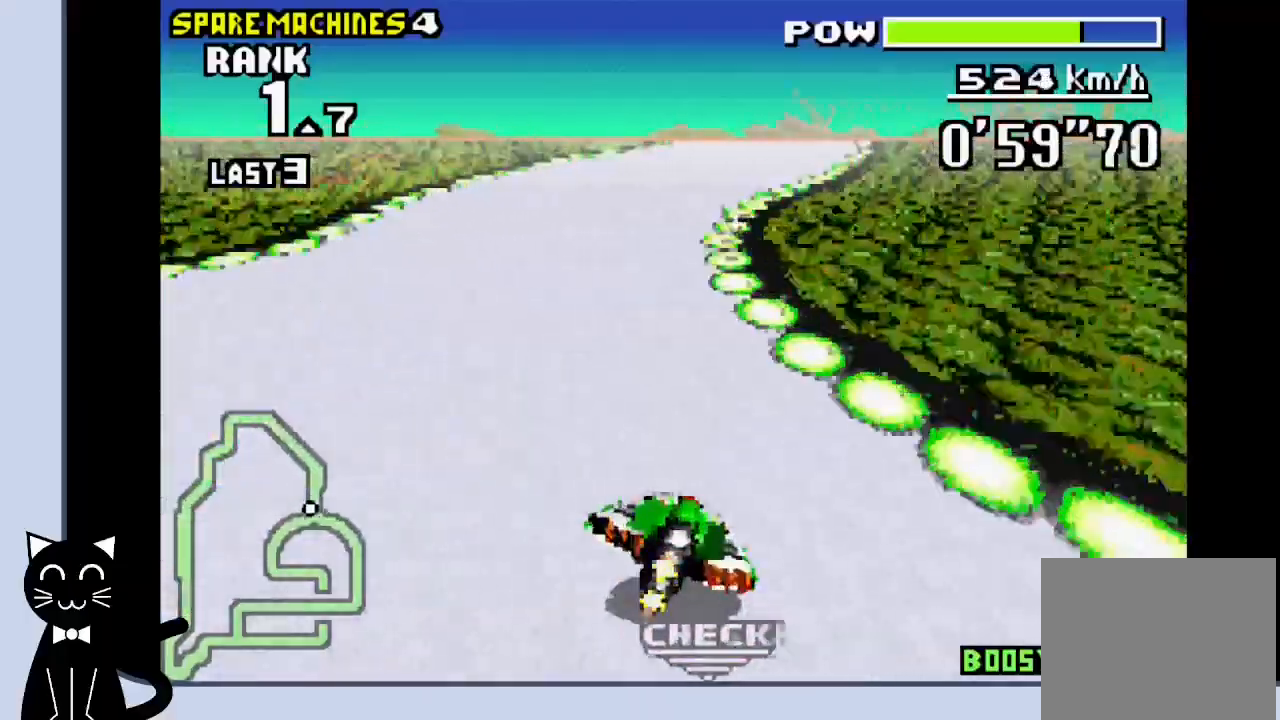
{"dt_ms": 500, "buttons": ["CROSS"], "events": [[350, "CROSS", "up"], [450, "CROSS", "down"], [467, "DPAD_RIGHT", "up"]]}
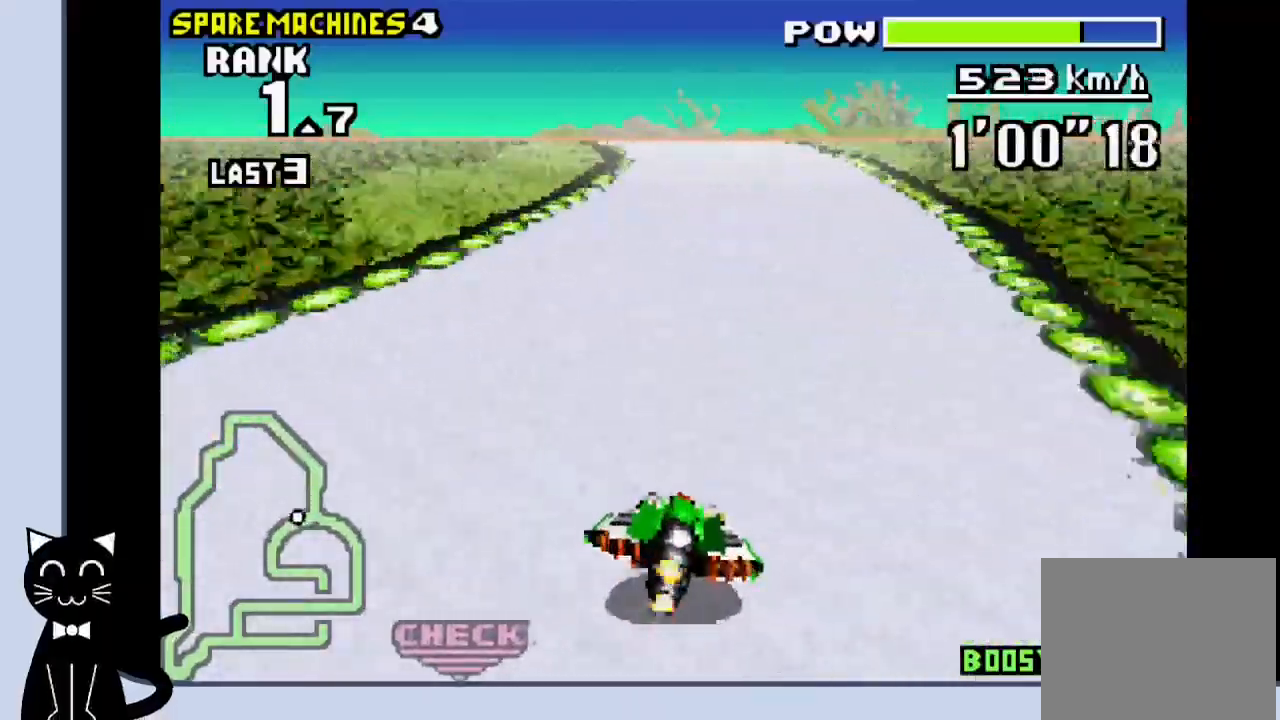
{"dt_ms": 500, "buttons": ["CROSS"], "events": [[167, "DPAD_LEFT", "down"], [350, "DPAD_LEFT", "up"]]}
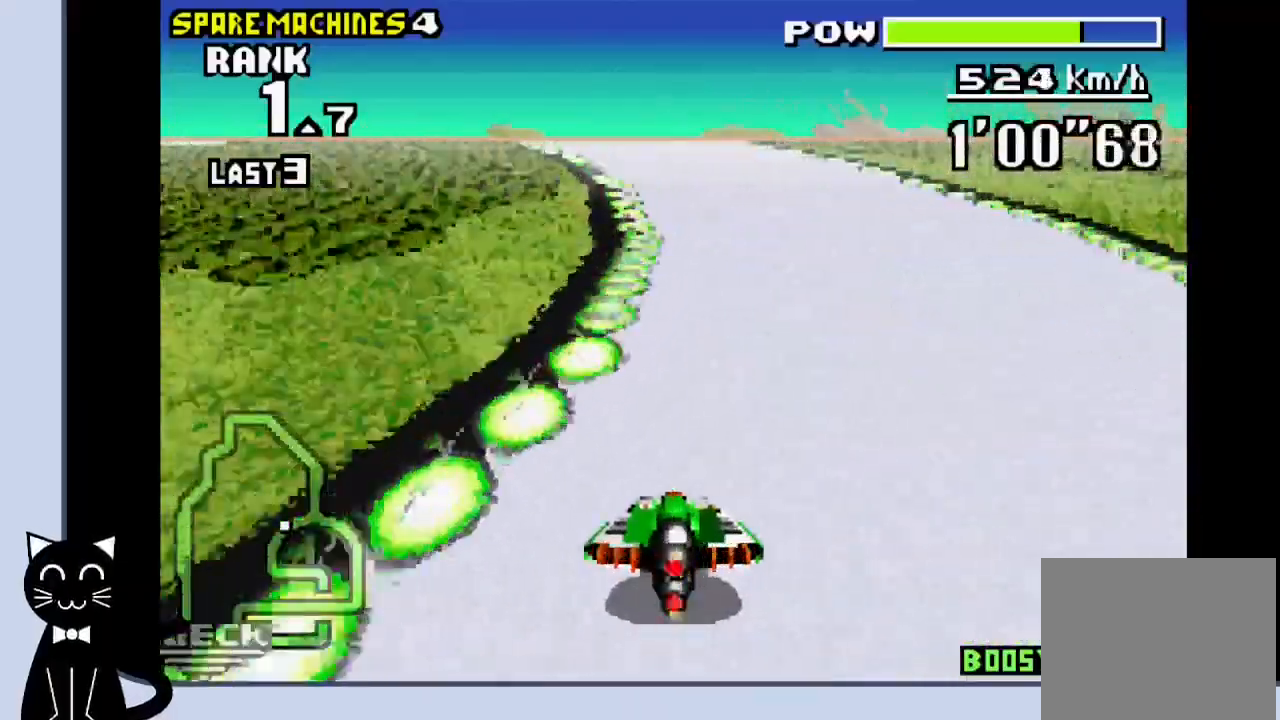
{"dt_ms": 500, "buttons": ["CROSS", "DPAD_LEFT"], "events": [[83, "DPAD_LEFT", "down"]]}
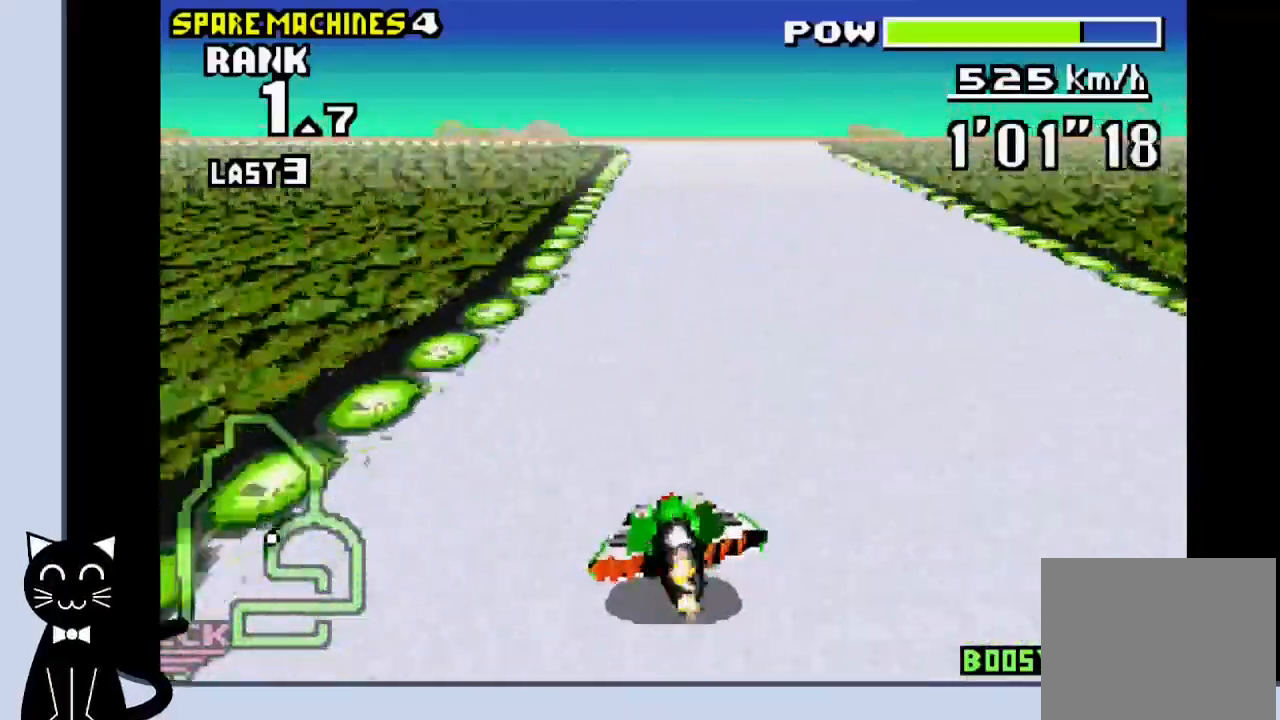
{"dt_ms": 500, "buttons": ["DPAD_LEFT"], "events": [[467, "CROSS", "up"]]}
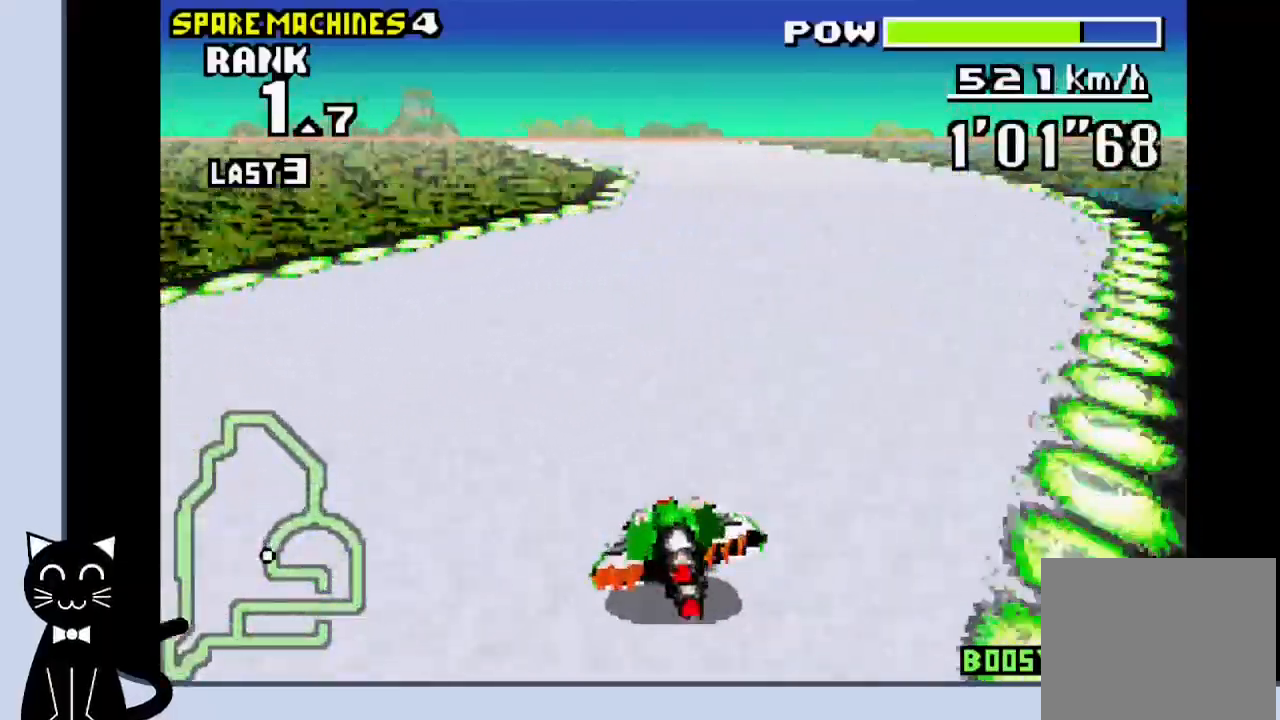
{"dt_ms": 500, "buttons": ["DPAD_LEFT"], "events": [[67, "CROSS", "down"], [250, "CROSS", "up"], [317, "DPAD_LEFT", "up"], [333, "CROSS", "down"], [417, "CROSS", "up"], [433, "DPAD_LEFT", "down"]]}